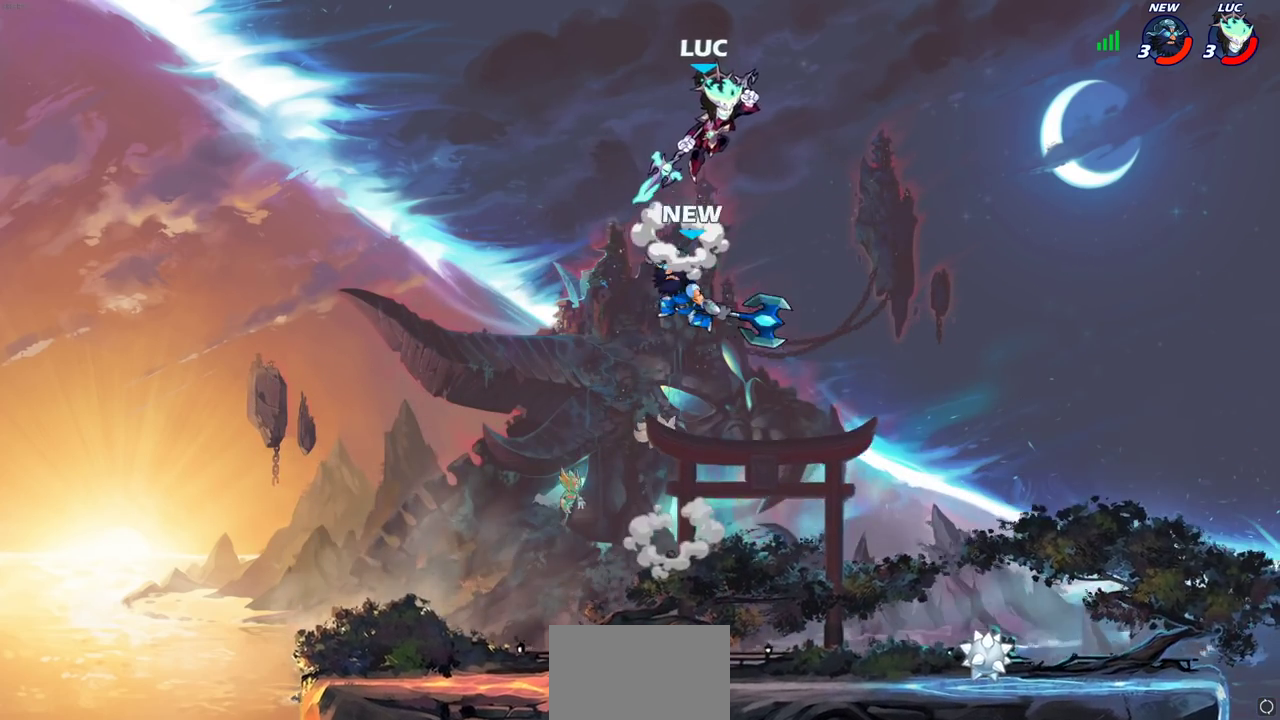
Gameplay with a controller (PlayStation layout); each line is a JSON object with the inputs held at the frame after it (dt_ms = milliseconds from this image to that frame). "events" lists button and stick changes between this image and that frame as [ms after this image, input, new state], when the widget could be followed in between.
{"dt_ms": 600, "buttons": [], "left_stick": "center", "right_stick": "center", "events": [[17, "CROSS", "up"], [183, "left_stick", "down-left"], [450, "CIRCLE", "up"], [467, "left_stick", "center"]]}
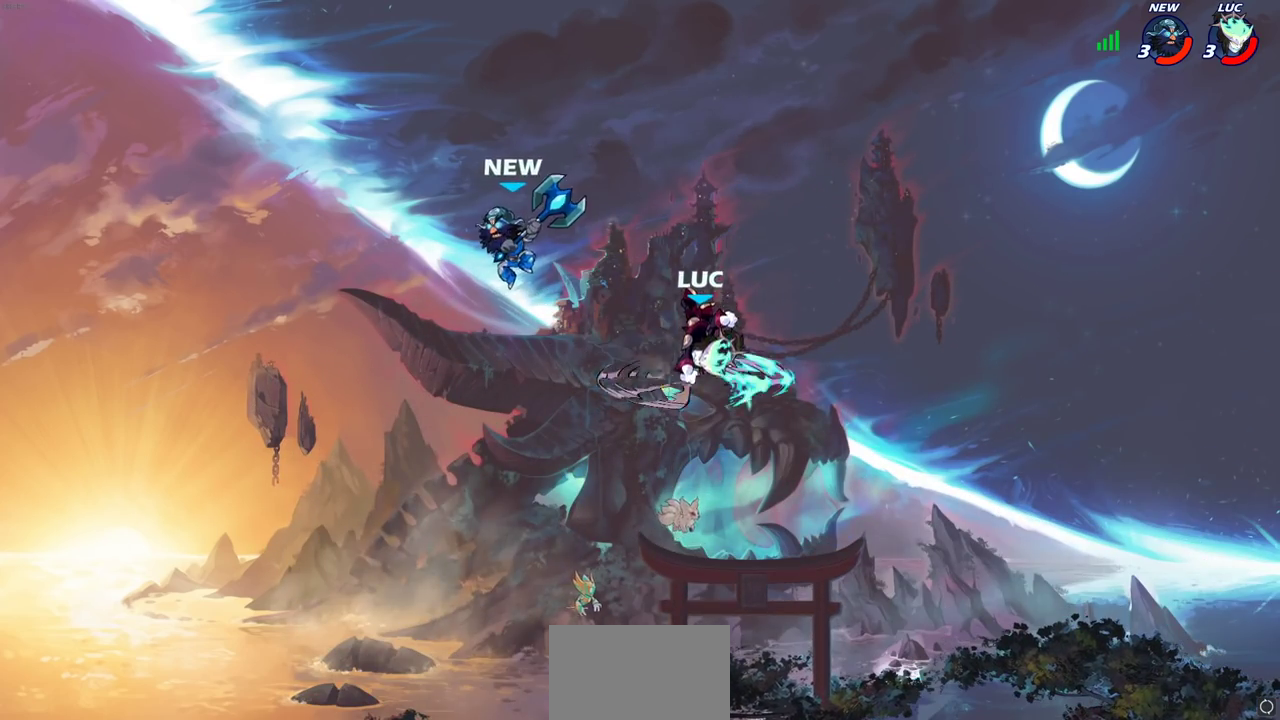
{"dt_ms": 300, "buttons": [], "left_stick": "right", "right_stick": "center", "events": [[117, "left_stick", "right"]]}
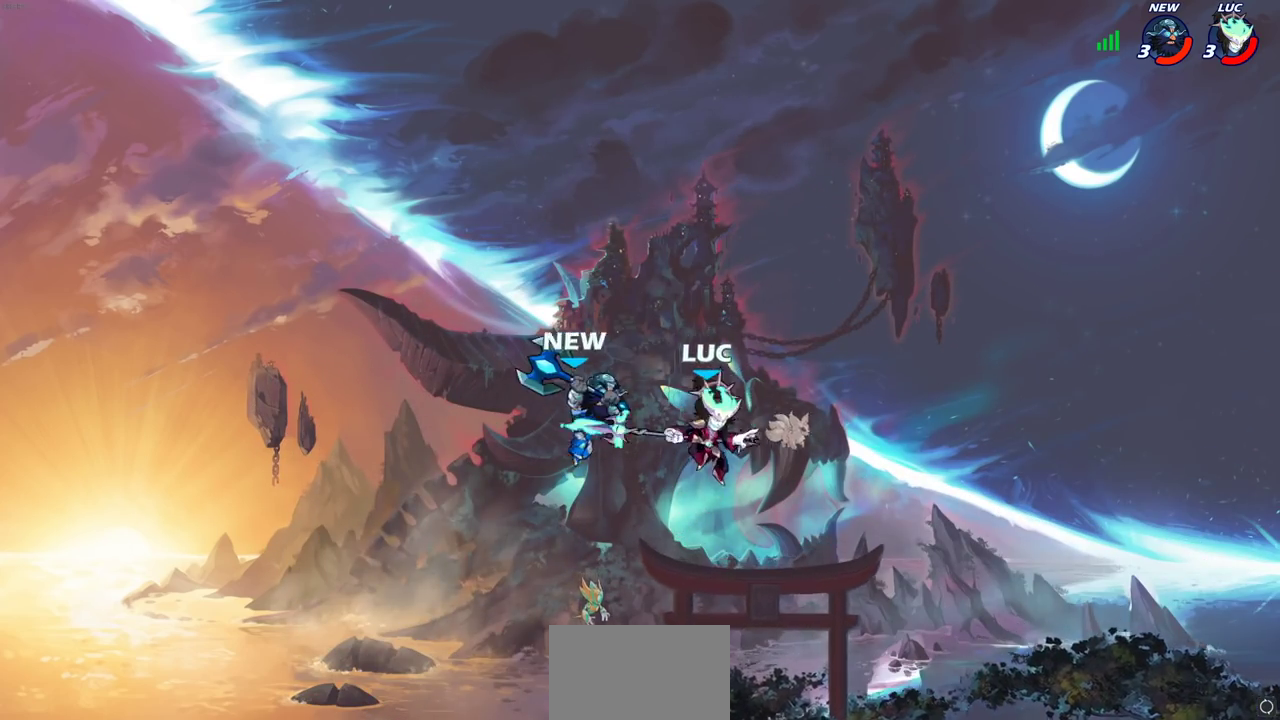
{"dt_ms": 700, "buttons": [], "left_stick": "right", "right_stick": "center", "events": [[17, "CROSS", "down"], [100, "left_stick", "up-right"], [250, "CROSS", "up"], [267, "left_stick", "right"], [333, "left_stick", "down"], [583, "SQUARE", "down"], [633, "left_stick", "down-right"], [683, "SQUARE", "up"], [700, "left_stick", "right"]]}
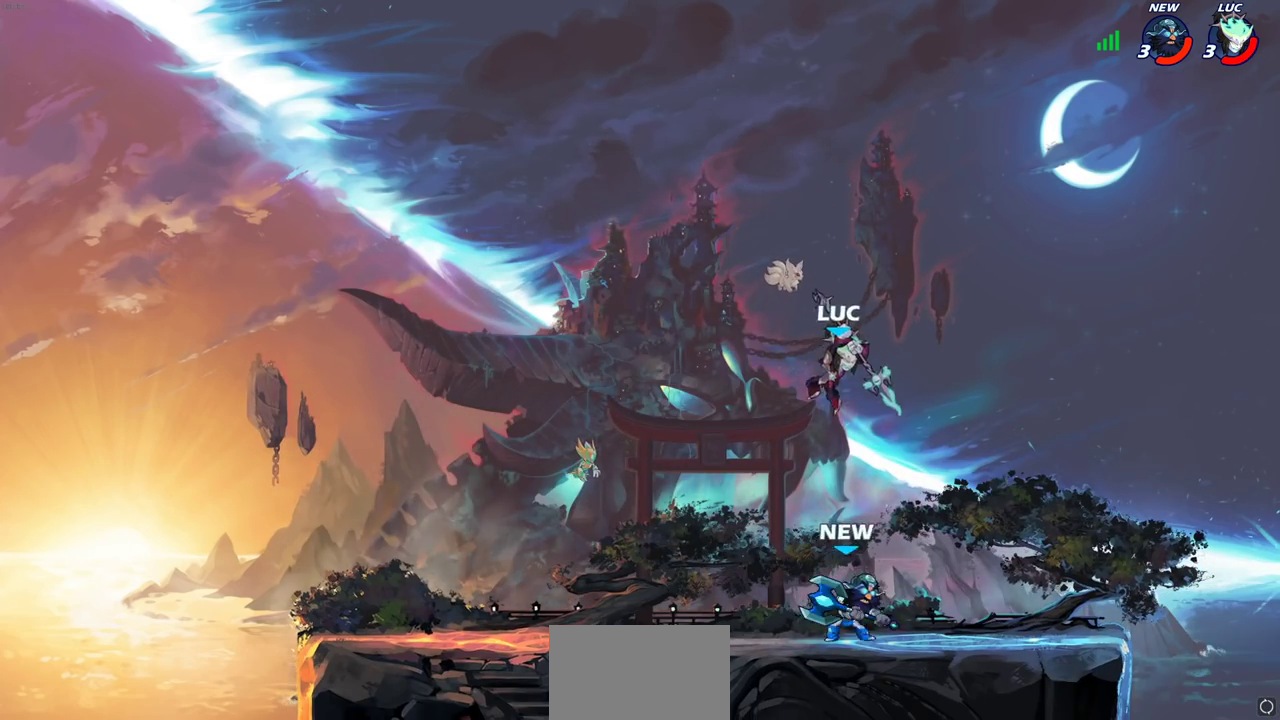
{"dt_ms": 500, "buttons": ["SQUARE"], "left_stick": "center", "right_stick": "center", "events": [[350, "left_stick", "down-left"], [500, "SQUARE", "down"], [500, "left_stick", "center"]]}
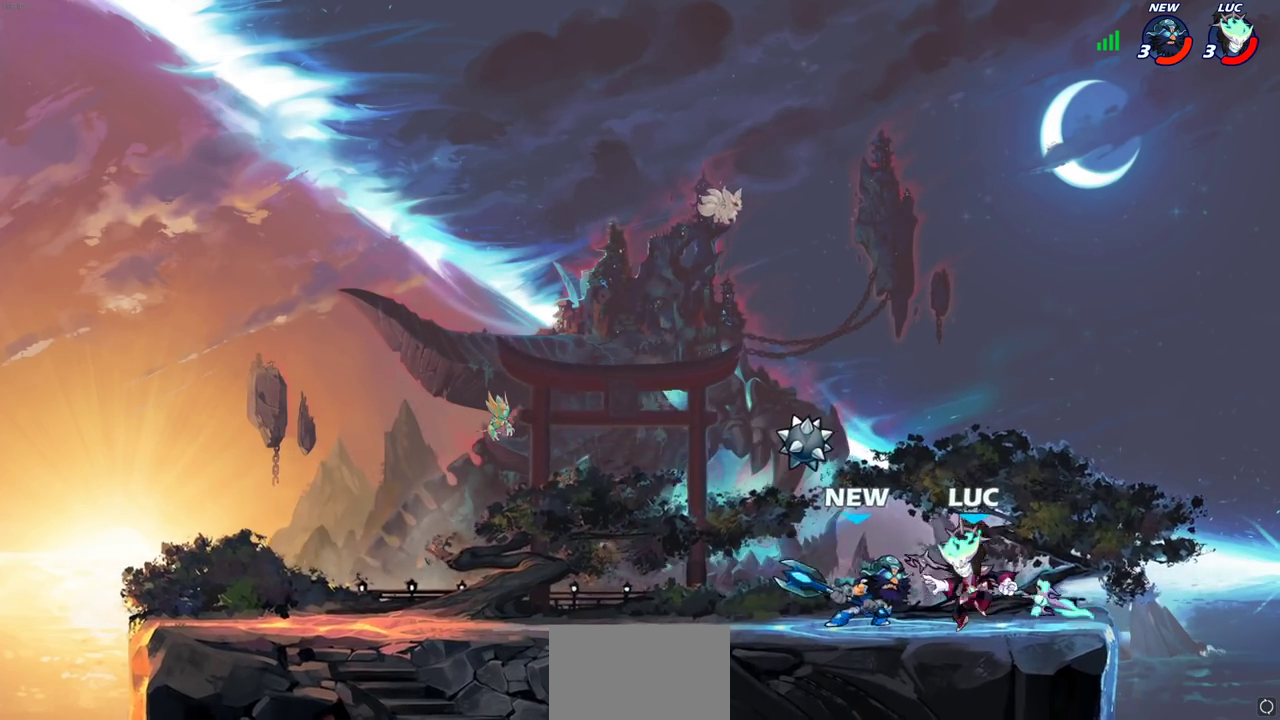
{"dt_ms": 400, "buttons": ["SQUARE"], "left_stick": "center", "right_stick": "center", "events": [[83, "SQUARE", "up"], [167, "SQUARE", "down"], [267, "SQUARE", "up"], [350, "SQUARE", "down"]]}
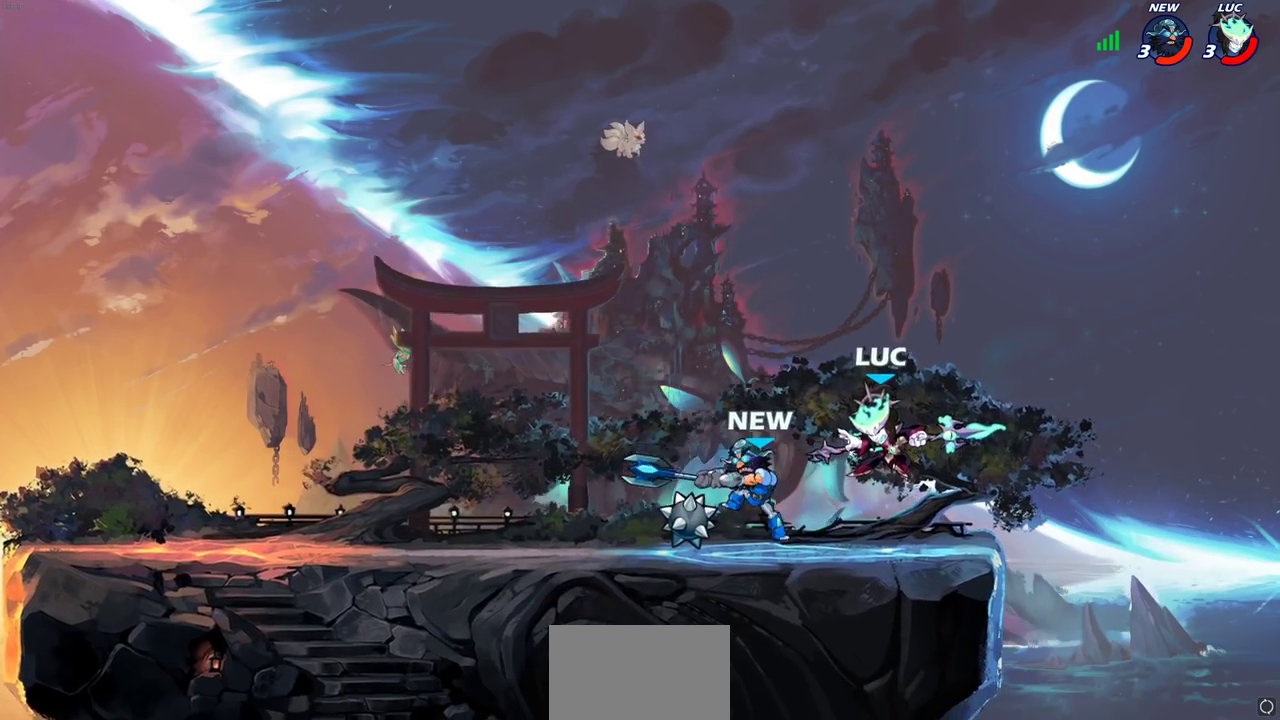
{"dt_ms": 700, "buttons": [], "left_stick": "left", "right_stick": "center", "events": [[67, "SQUARE", "up"], [167, "R2", "down"], [300, "R2", "up"], [300, "left_stick", "left"], [383, "R2", "down"], [500, "R2", "up"], [583, "R2", "down"], [700, "R2", "up"]]}
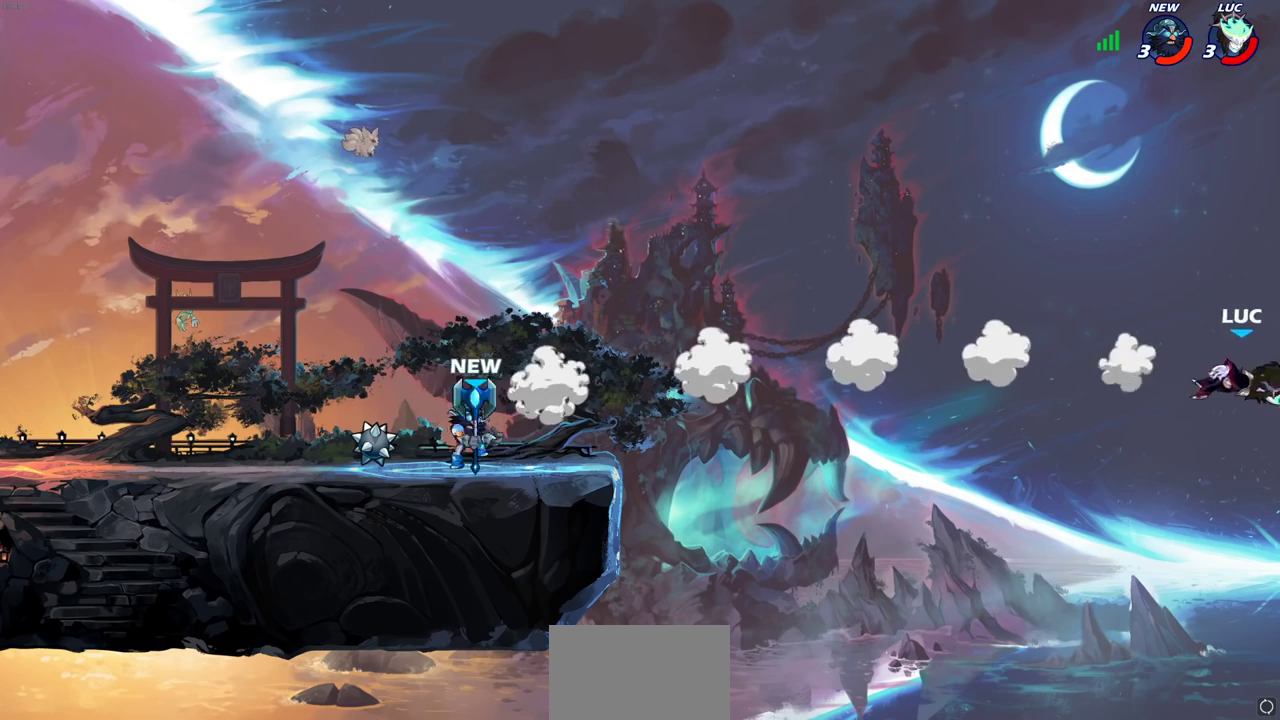
{"dt_ms": 400, "buttons": ["R2"], "left_stick": "left", "right_stick": "center", "events": [[100, "R2", "down"], [200, "R2", "up"], [283, "R2", "down"]]}
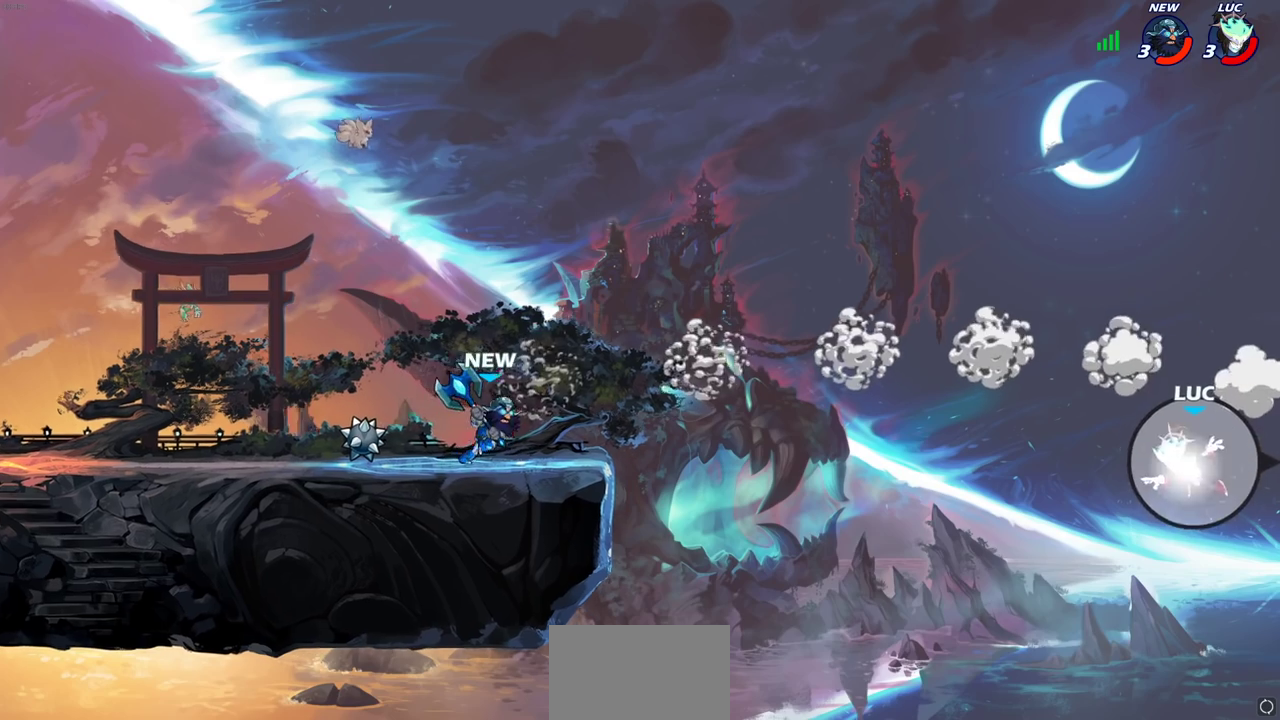
{"dt_ms": 400, "buttons": ["CIRCLE"], "left_stick": "left", "right_stick": "center", "events": [[67, "R2", "up"], [250, "CROSS", "down"], [317, "CIRCLE", "down"], [333, "CROSS", "up"]]}
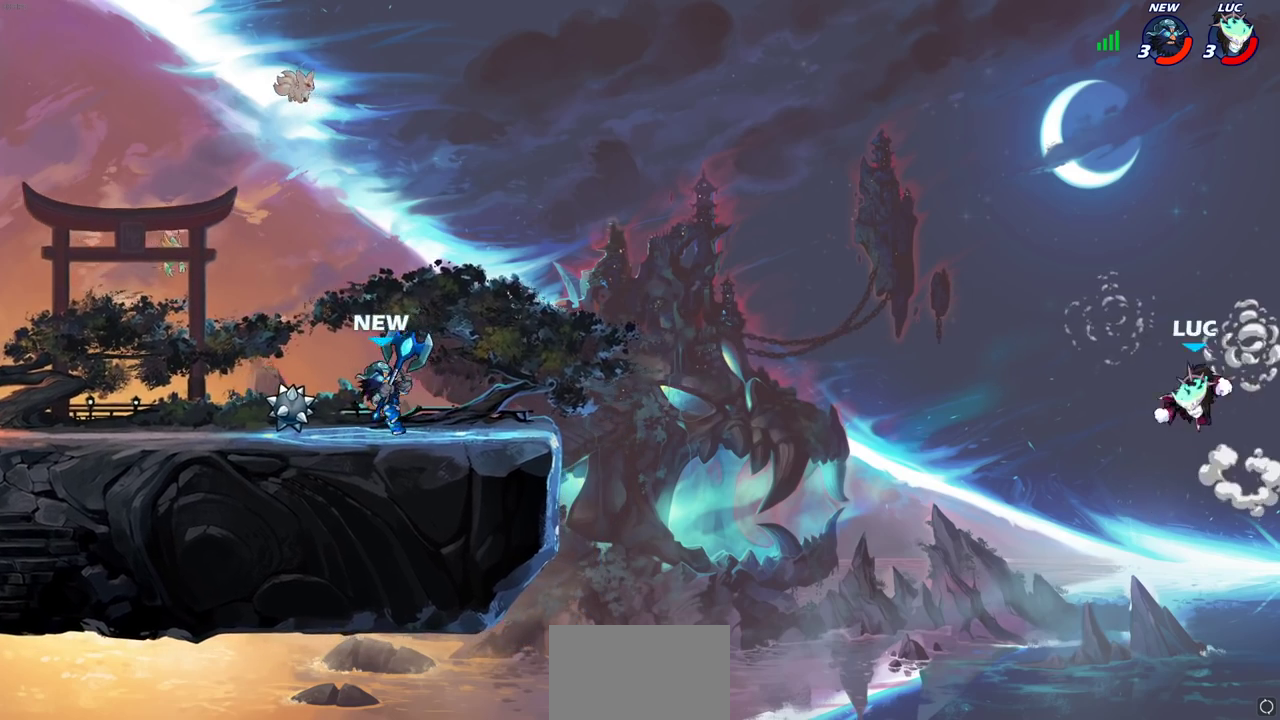
{"dt_ms": 600, "buttons": [], "left_stick": "down-left", "right_stick": "center", "events": [[67, "CIRCLE", "up"], [550, "left_stick", "down-left"]]}
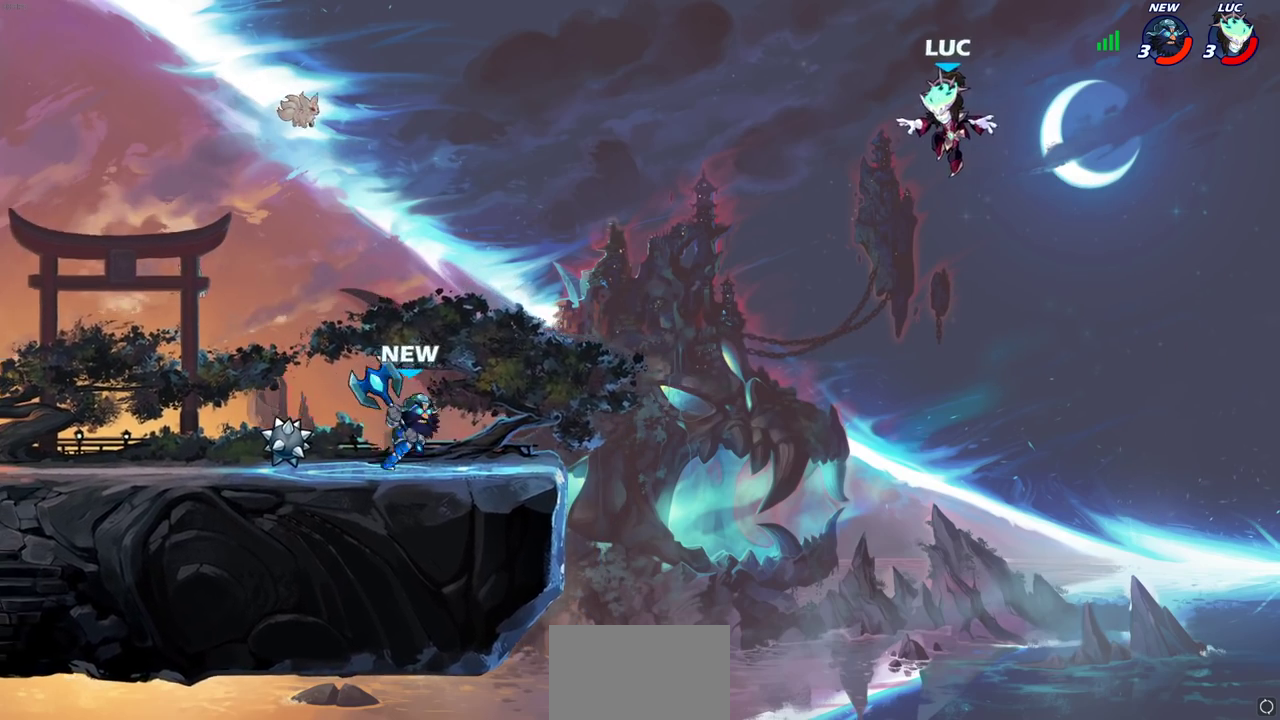
{"dt_ms": 600, "buttons": ["CROSS"], "left_stick": "left", "right_stick": "center", "events": [[533, "left_stick", "left"], [567, "CROSS", "down"]]}
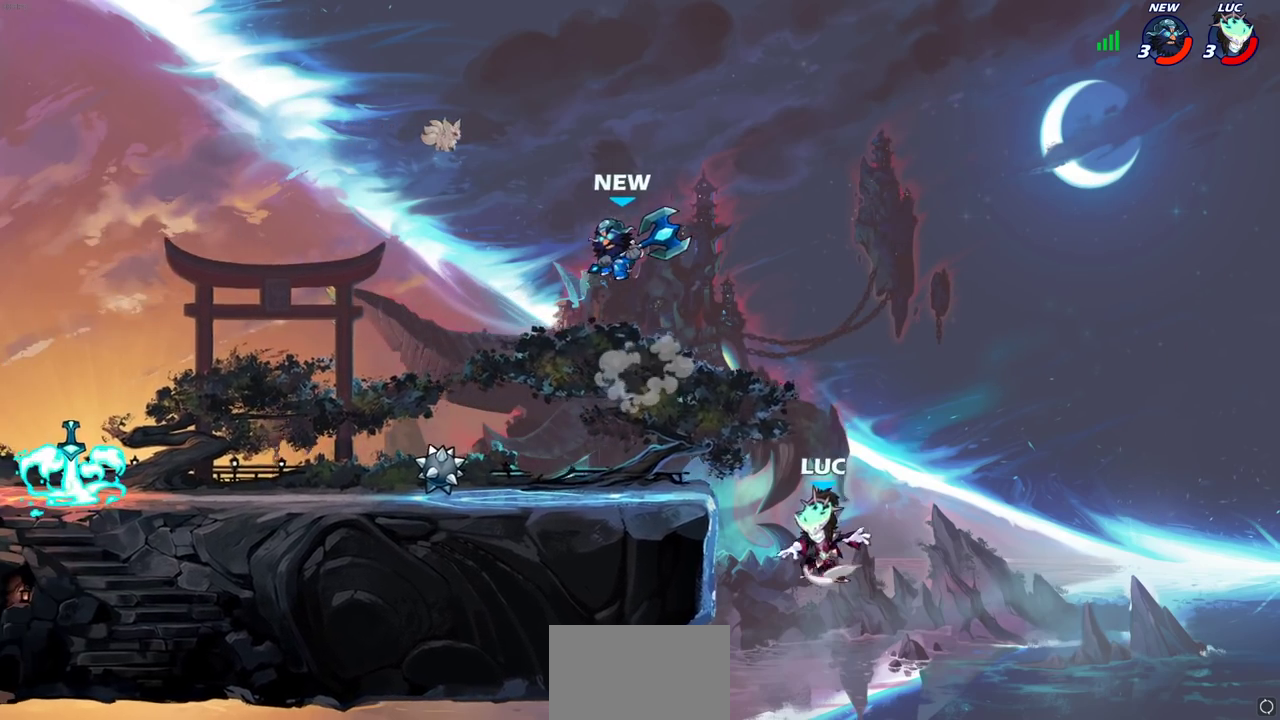
{"dt_ms": 400, "buttons": ["CROSS", "R2"], "left_stick": "down-left", "right_stick": "center", "events": [[67, "CROSS", "up"], [133, "left_stick", "down-left"], [183, "left_stick", "down"], [267, "left_stick", "right"], [283, "R2", "down"], [317, "CROSS", "down"], [383, "left_stick", "down-left"]]}
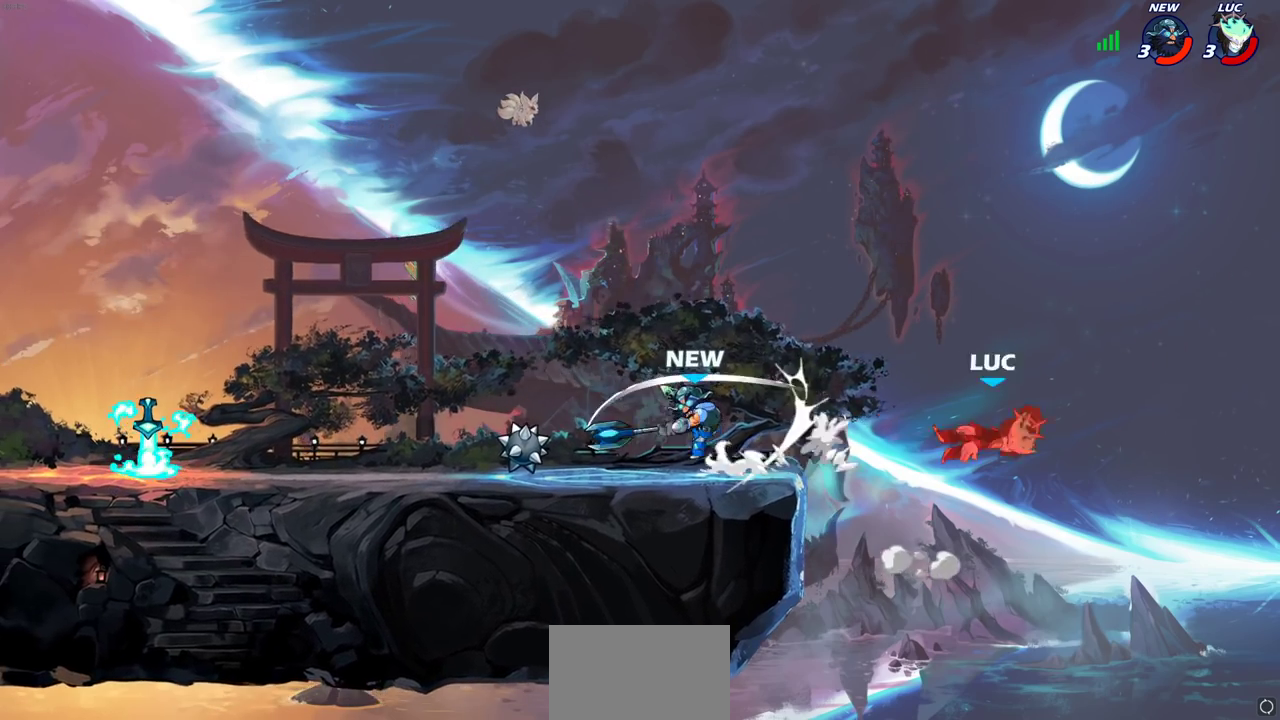
{"dt_ms": 300, "buttons": ["R2"], "left_stick": "up-left", "right_stick": "center", "events": [[33, "left_stick", "left"], [117, "CROSS", "up"], [150, "R2", "up"], [233, "R2", "down"], [267, "left_stick", "up-left"]]}
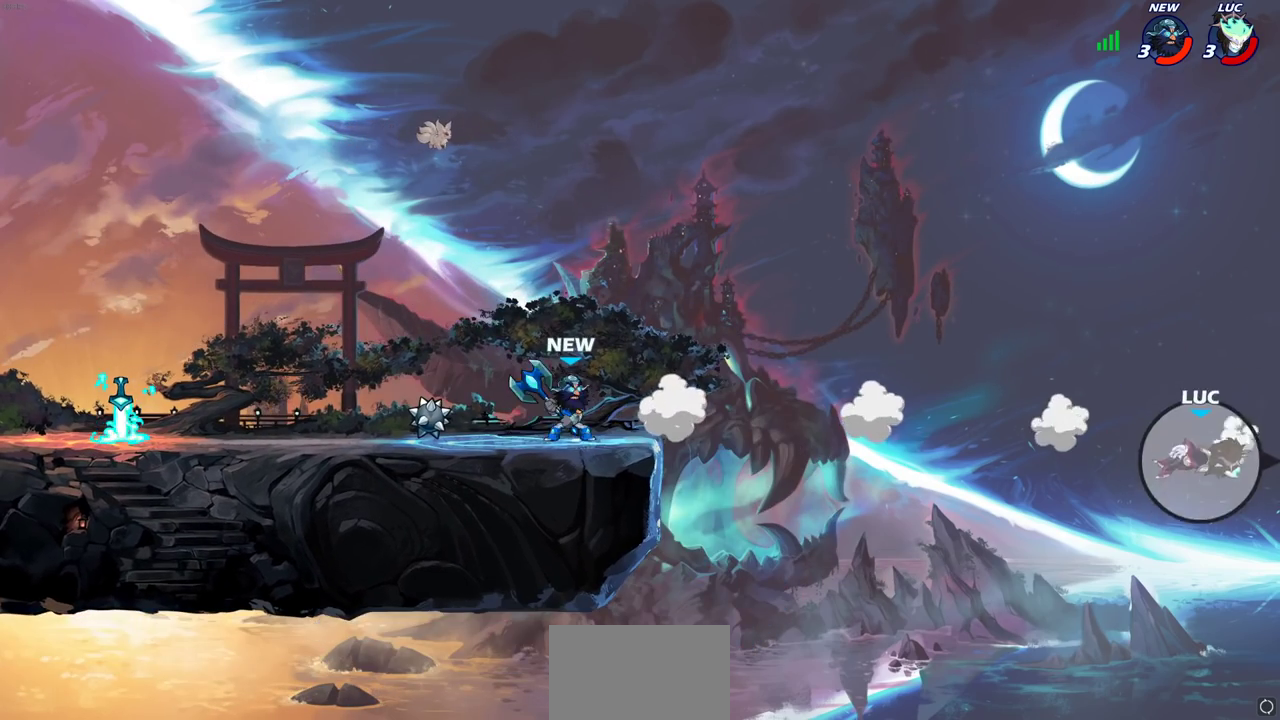
{"dt_ms": 700, "buttons": [], "left_stick": "center", "right_stick": "center", "events": [[50, "R2", "up"], [133, "R2", "down"], [233, "left_stick", "center"], [250, "R2", "up"]]}
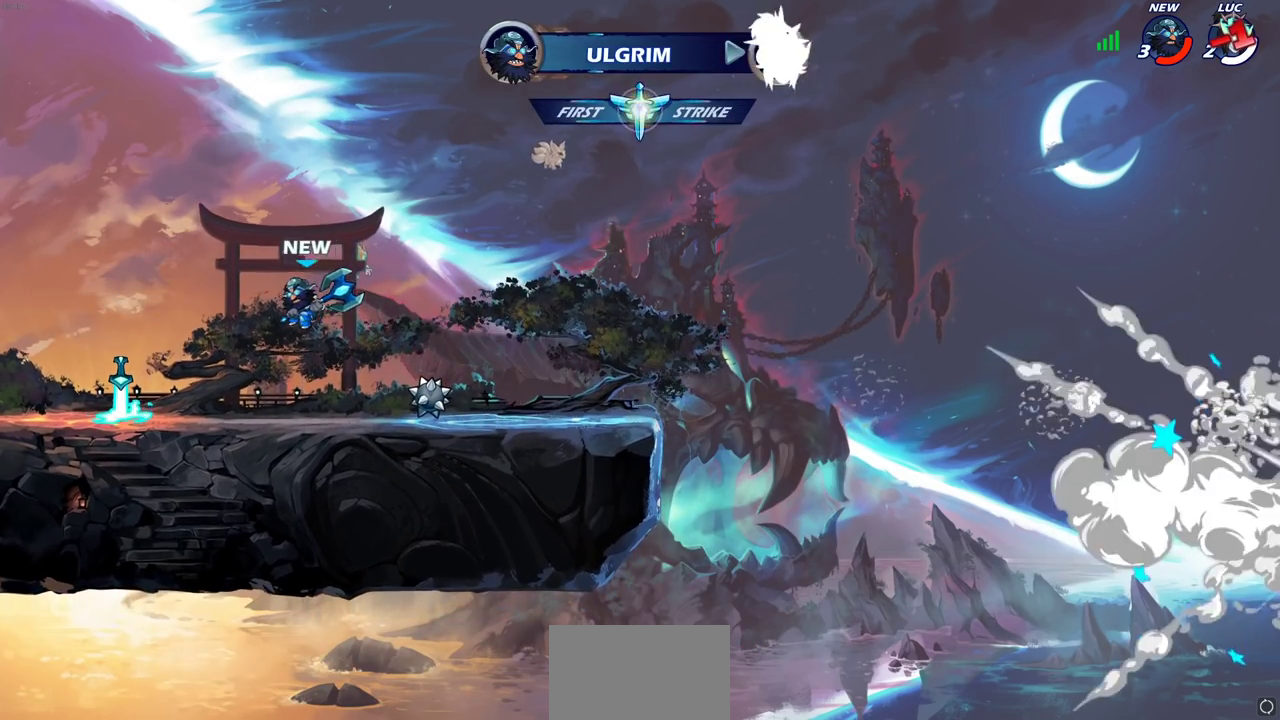
{"dt_ms": 500, "buttons": [], "left_stick": "center", "right_stick": "center", "events": []}
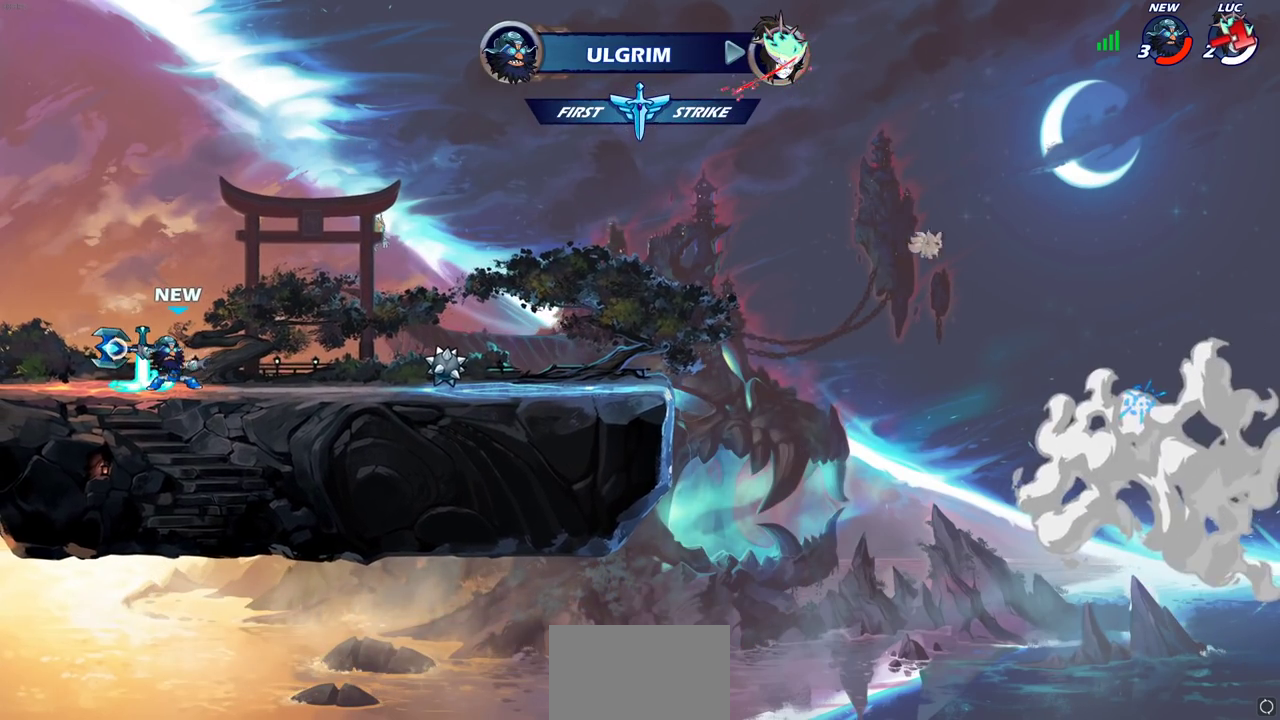
{"dt_ms": 500, "buttons": [], "left_stick": "center", "right_stick": "center", "events": []}
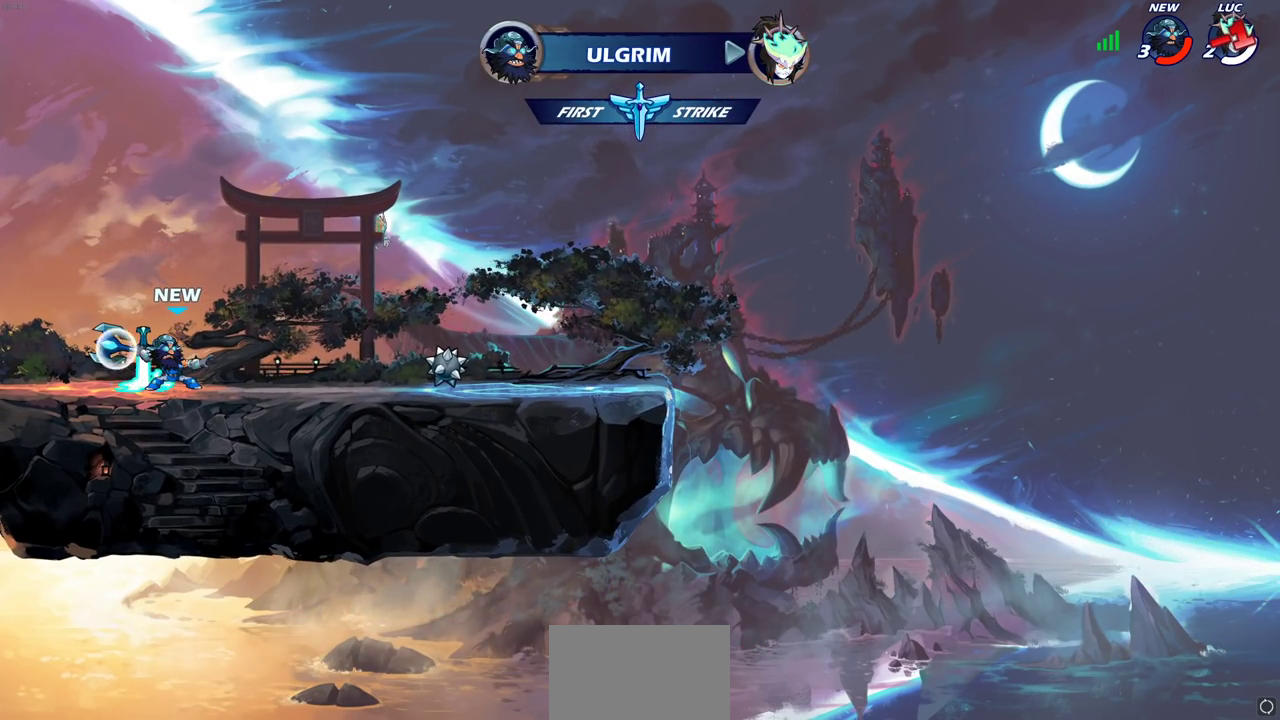
{"dt_ms": 500, "buttons": [], "left_stick": "center", "right_stick": "center", "events": []}
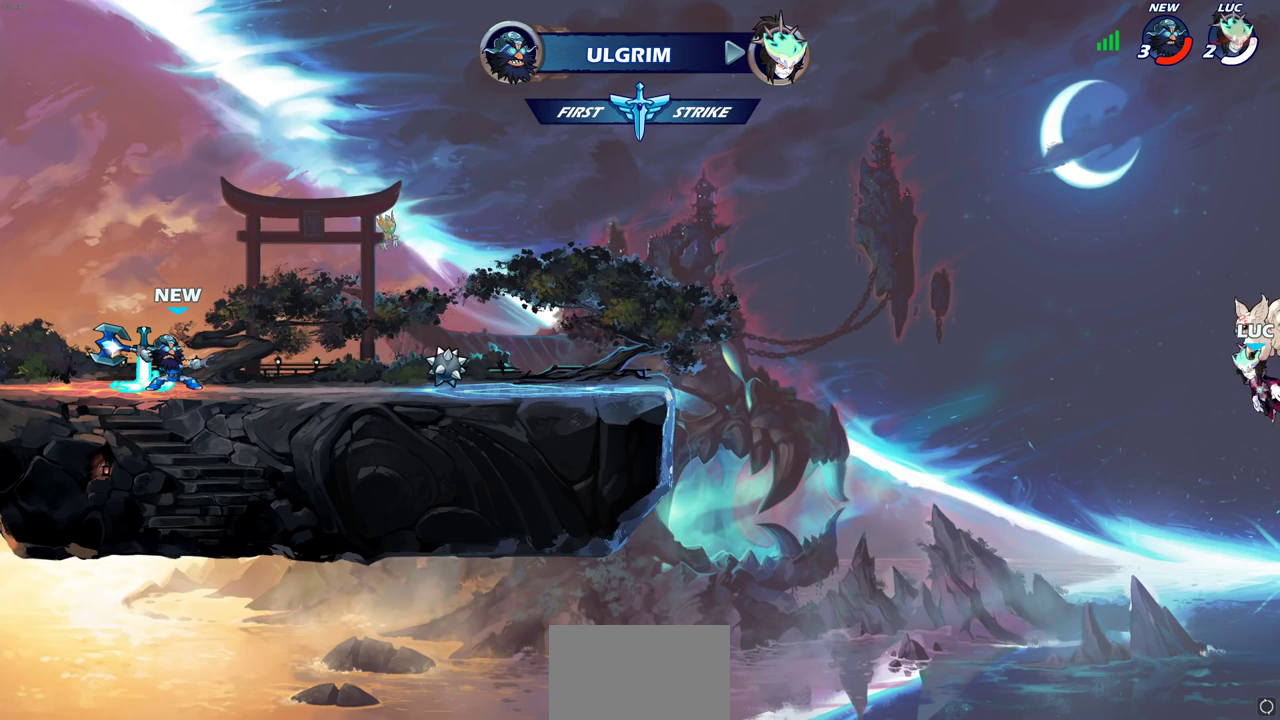
{"dt_ms": 500, "buttons": [], "left_stick": "center", "right_stick": "center", "events": []}
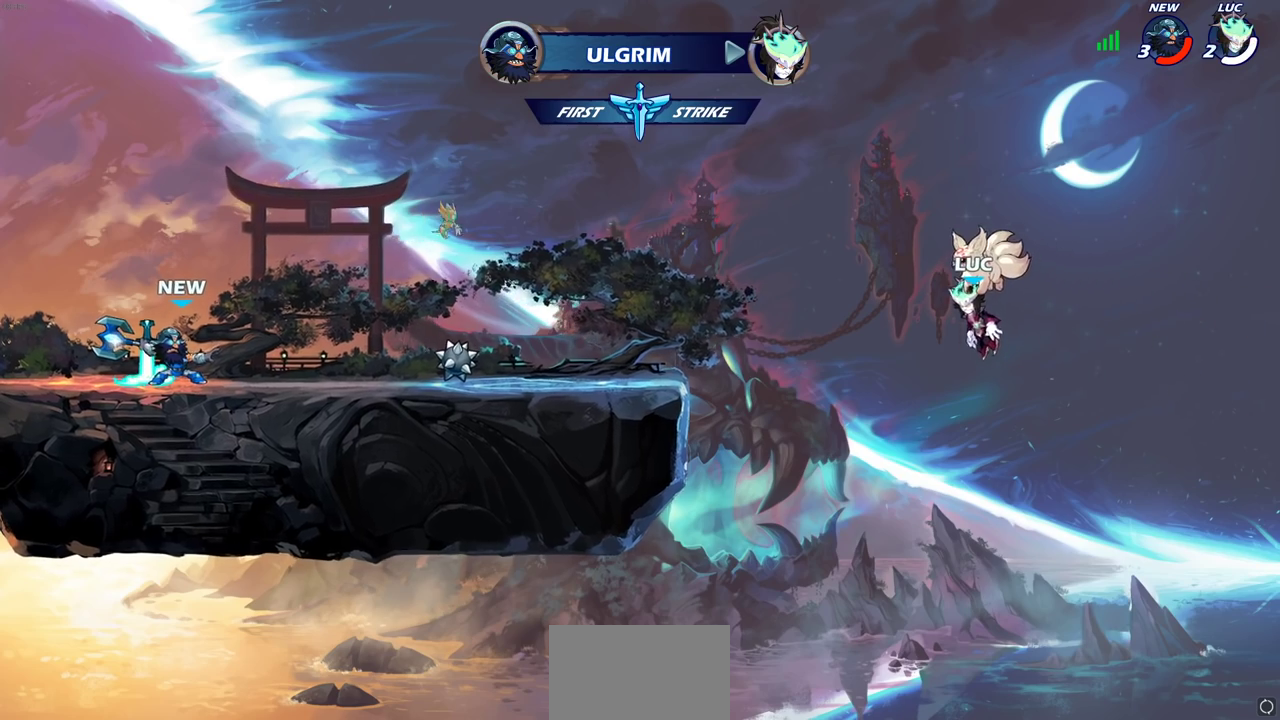
{"dt_ms": 500, "buttons": [], "left_stick": "center", "right_stick": "center", "events": []}
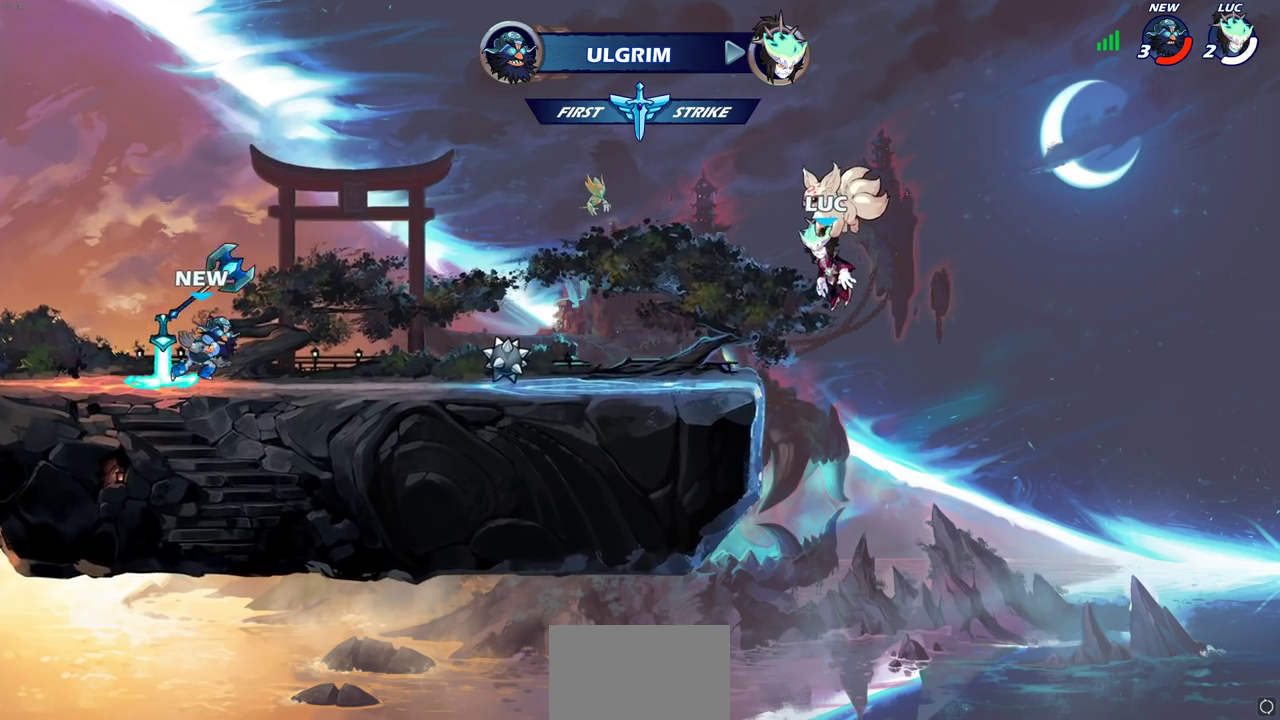
{"dt_ms": 700, "buttons": [], "left_stick": "center", "right_stick": "center", "events": []}
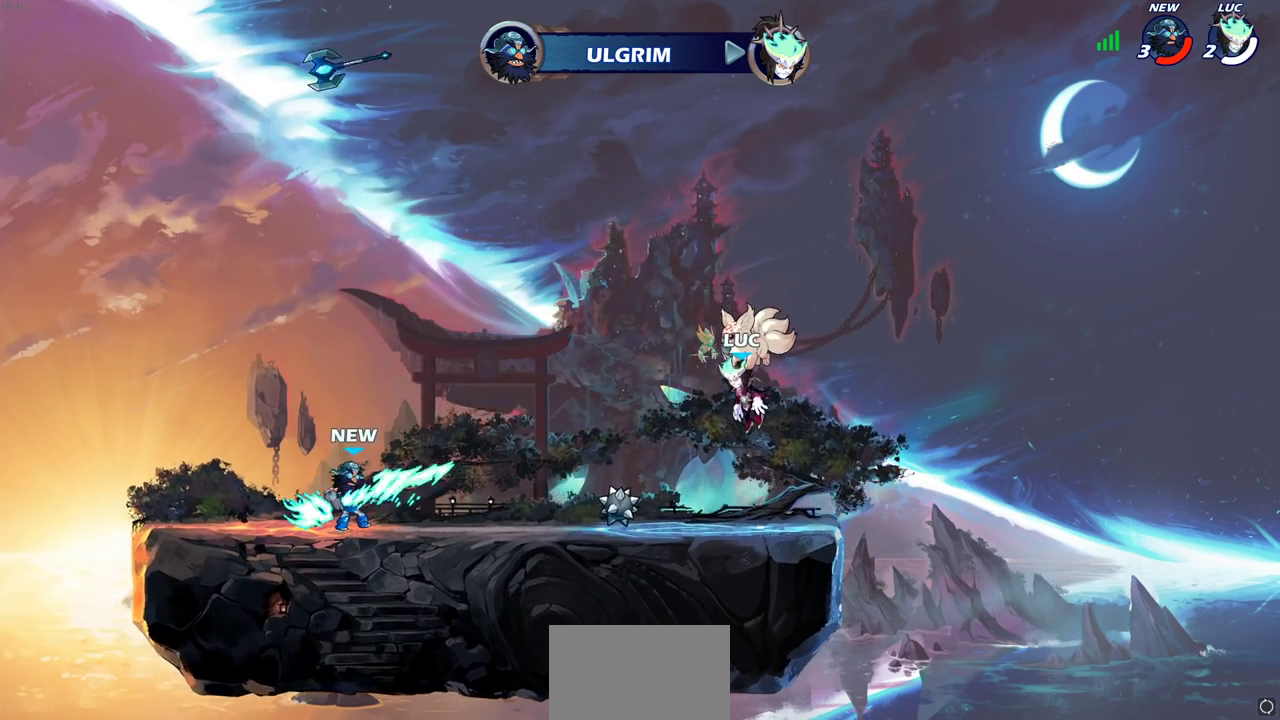
{"dt_ms": 300, "buttons": [], "left_stick": "center", "right_stick": "center", "events": []}
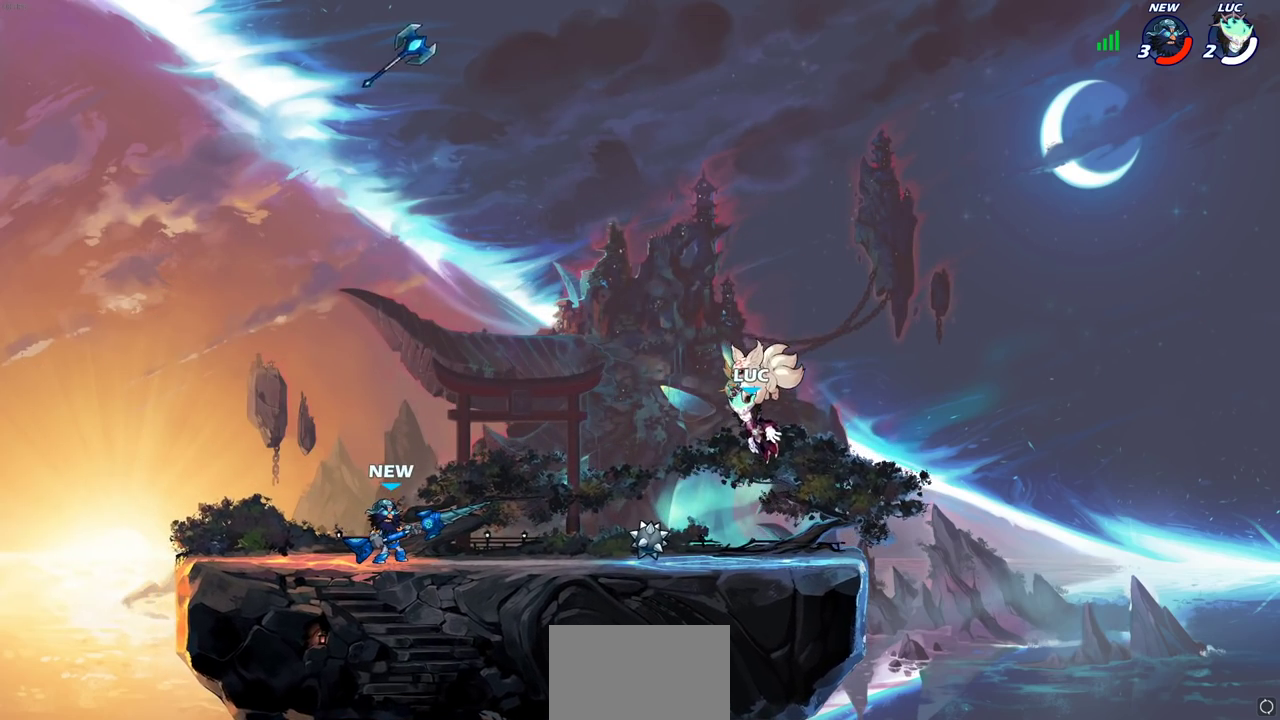
{"dt_ms": 500, "buttons": [], "left_stick": "center", "right_stick": "center", "events": []}
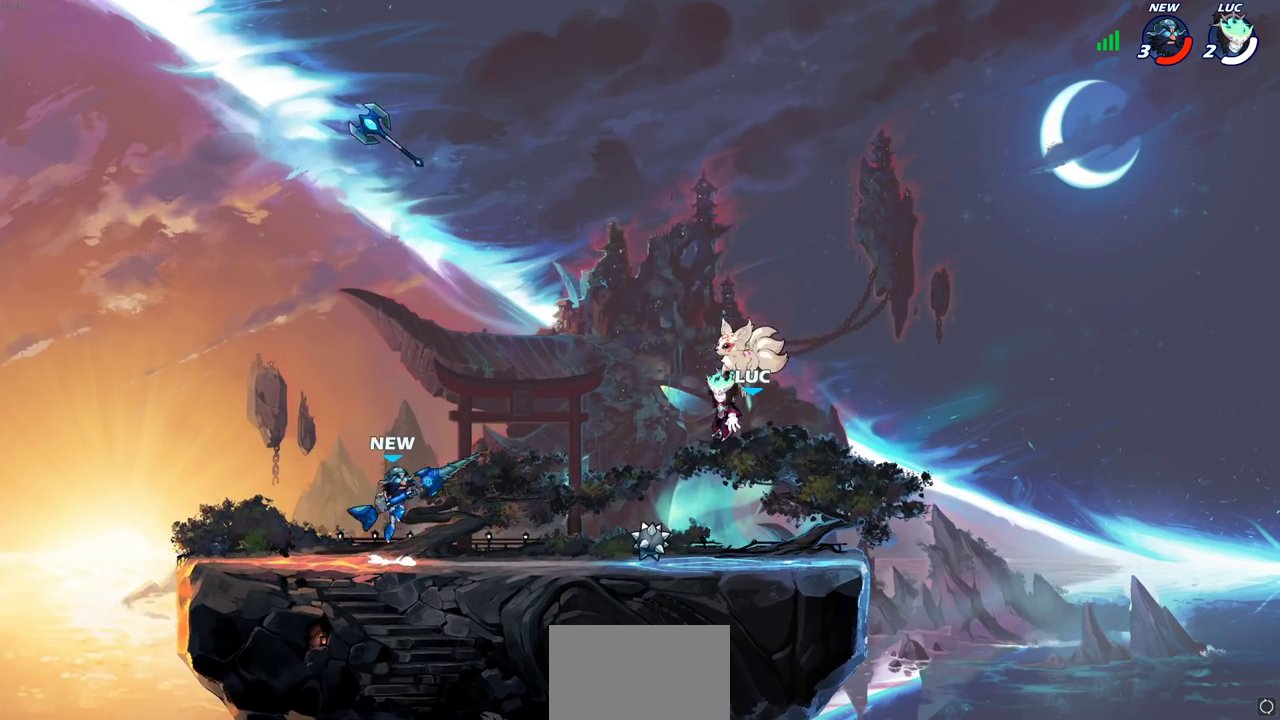
{"dt_ms": 300, "buttons": [], "left_stick": "center", "right_stick": "center", "events": []}
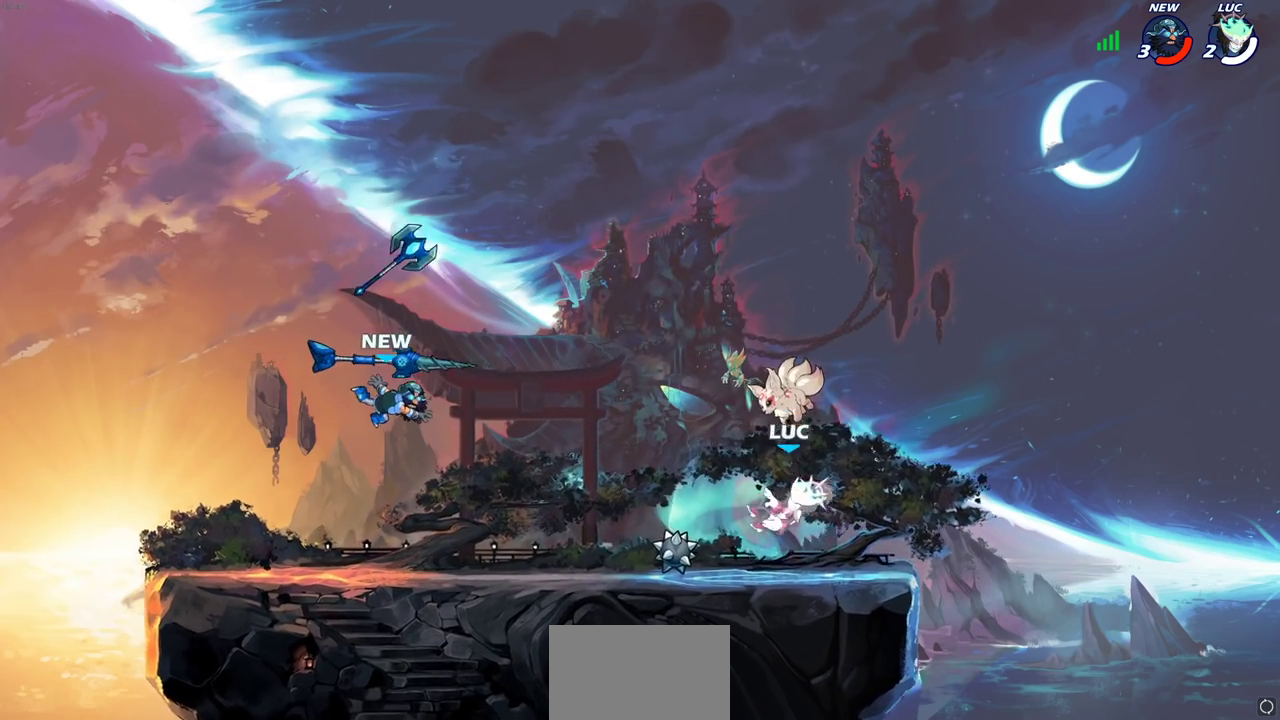
{"dt_ms": 700, "buttons": [], "left_stick": "up-right", "right_stick": "center", "events": [[33, "left_stick", "left"], [100, "R2", "down"], [200, "R2", "up"], [200, "left_stick", "down-left"], [283, "left_stick", "down"], [300, "R1", "down"], [333, "CROSS", "down"], [433, "R1", "up"], [450, "CROSS", "up"], [450, "left_stick", "up-right"], [550, "CROSS", "down"], [667, "CROSS", "up"]]}
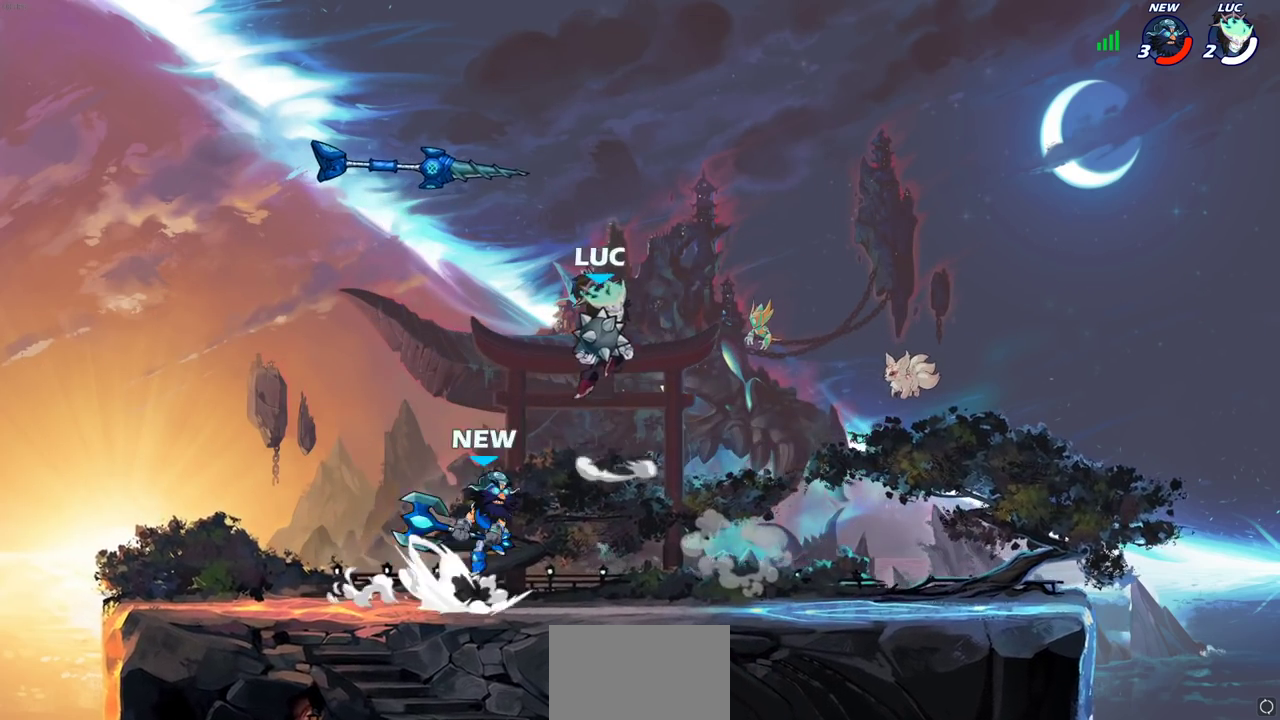
{"dt_ms": 700, "buttons": ["CIRCLE"], "left_stick": "down-left", "right_stick": "center", "events": [[50, "CROSS", "down"], [183, "CIRCLE", "down"], [217, "CROSS", "up"], [333, "left_stick", "down"], [667, "left_stick", "down-left"]]}
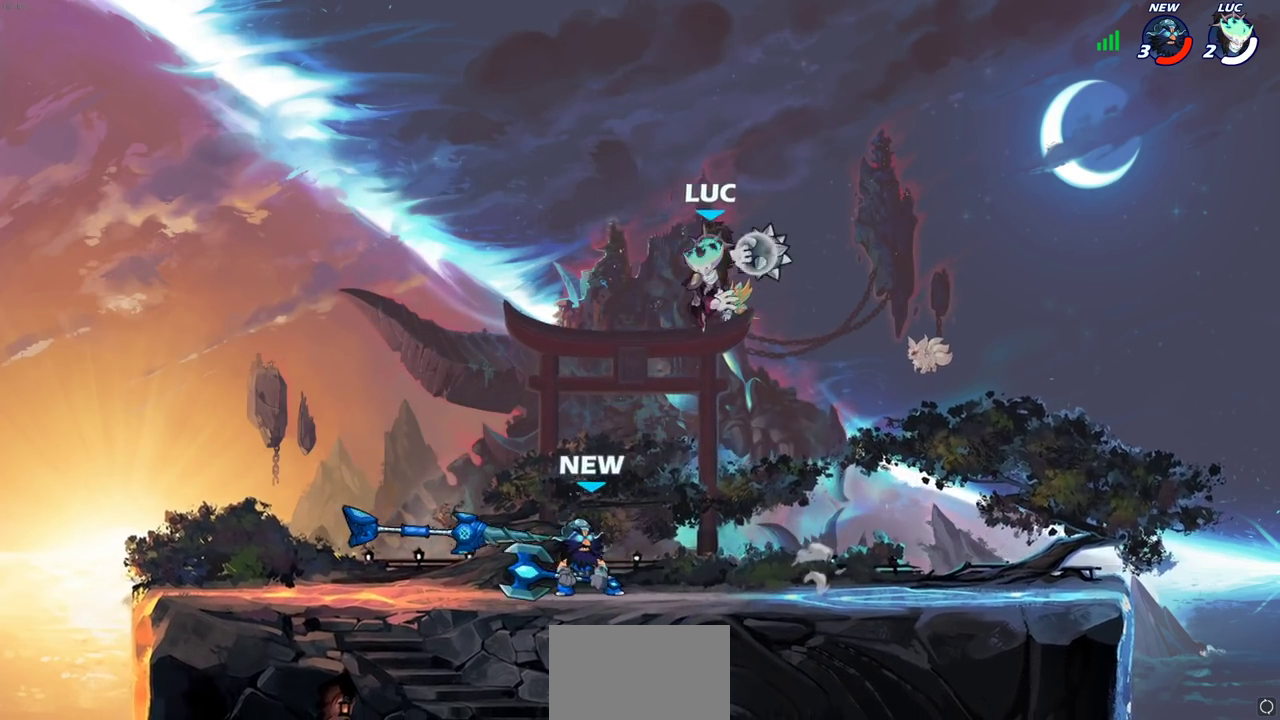
{"dt_ms": 300, "buttons": [], "left_stick": "center", "right_stick": "center", "events": [[50, "CIRCLE", "up"], [150, "left_stick", "center"]]}
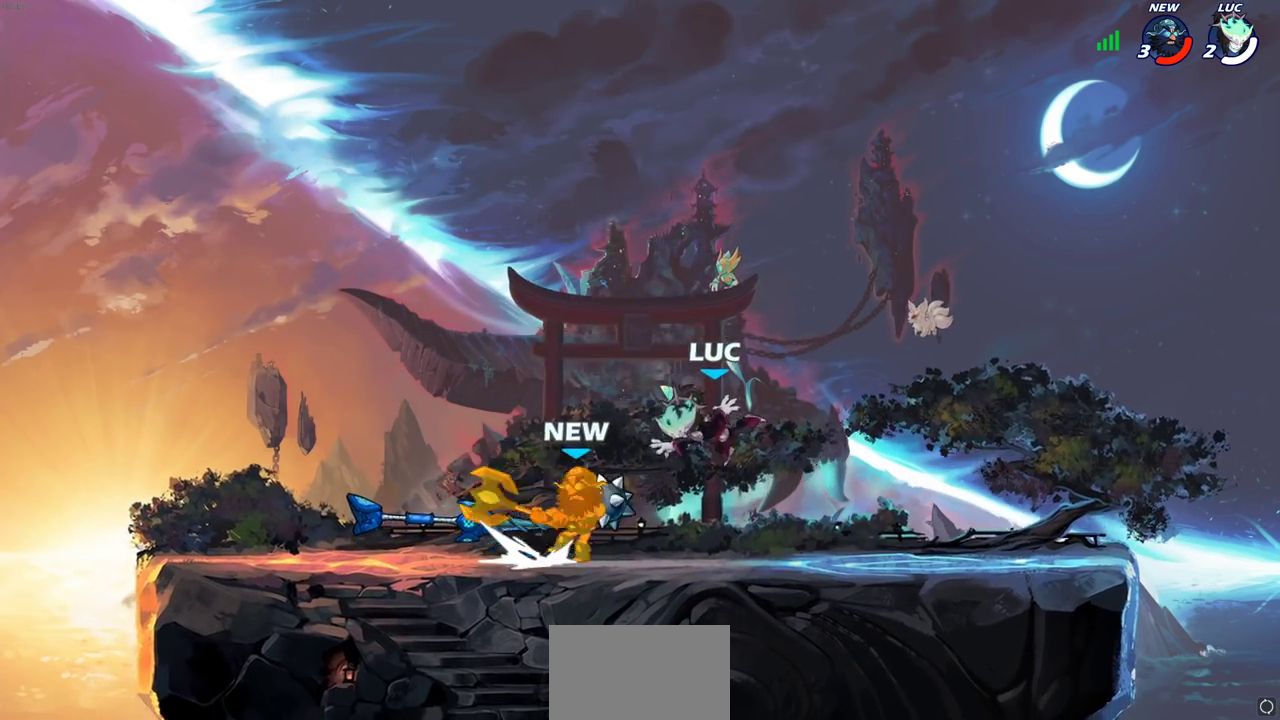
{"dt_ms": 400, "buttons": ["CROSS", "R1"], "left_stick": "up-left", "right_stick": "center", "events": [[167, "left_stick", "left"], [317, "CROSS", "down"], [350, "left_stick", "up-left"], [367, "R1", "down"]]}
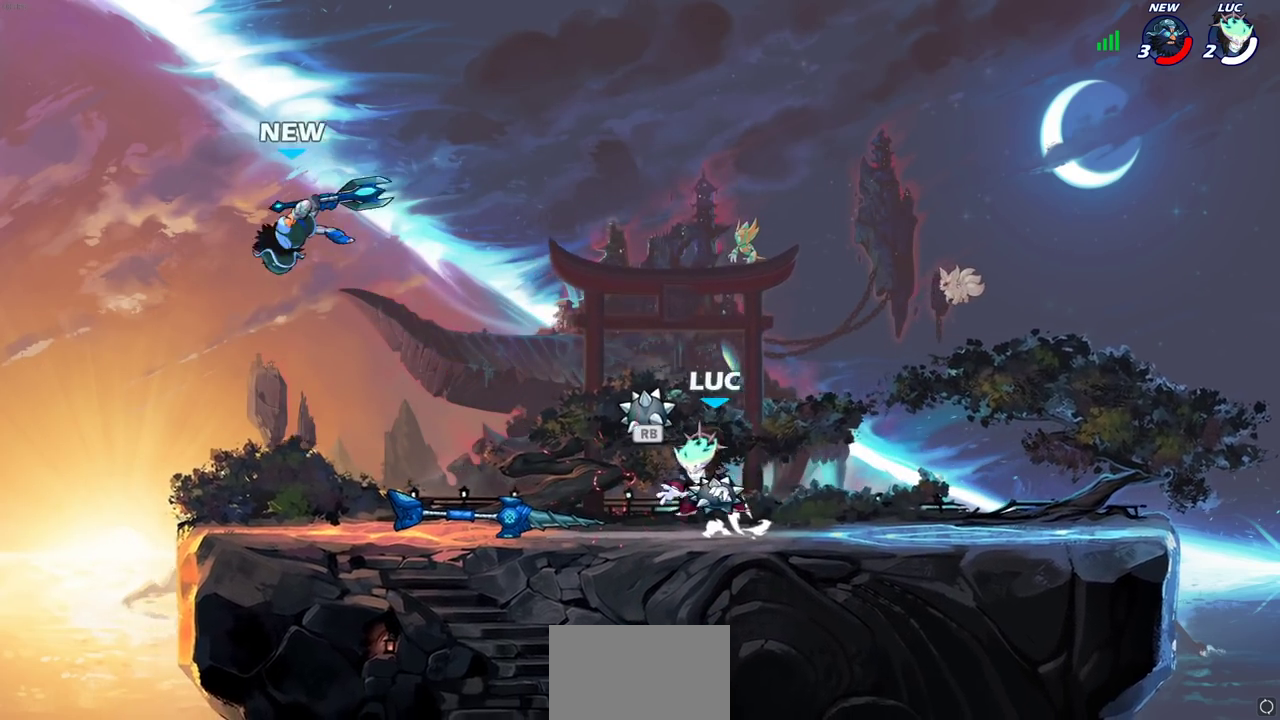
{"dt_ms": 600, "buttons": ["CIRCLE"], "left_stick": "right", "right_stick": "center", "events": [[67, "CROSS", "up"], [67, "left_stick", "up-right"], [83, "R1", "up"], [150, "left_stick", "right"], [167, "CROSS", "down"], [367, "CIRCLE", "down"], [367, "CROSS", "up"]]}
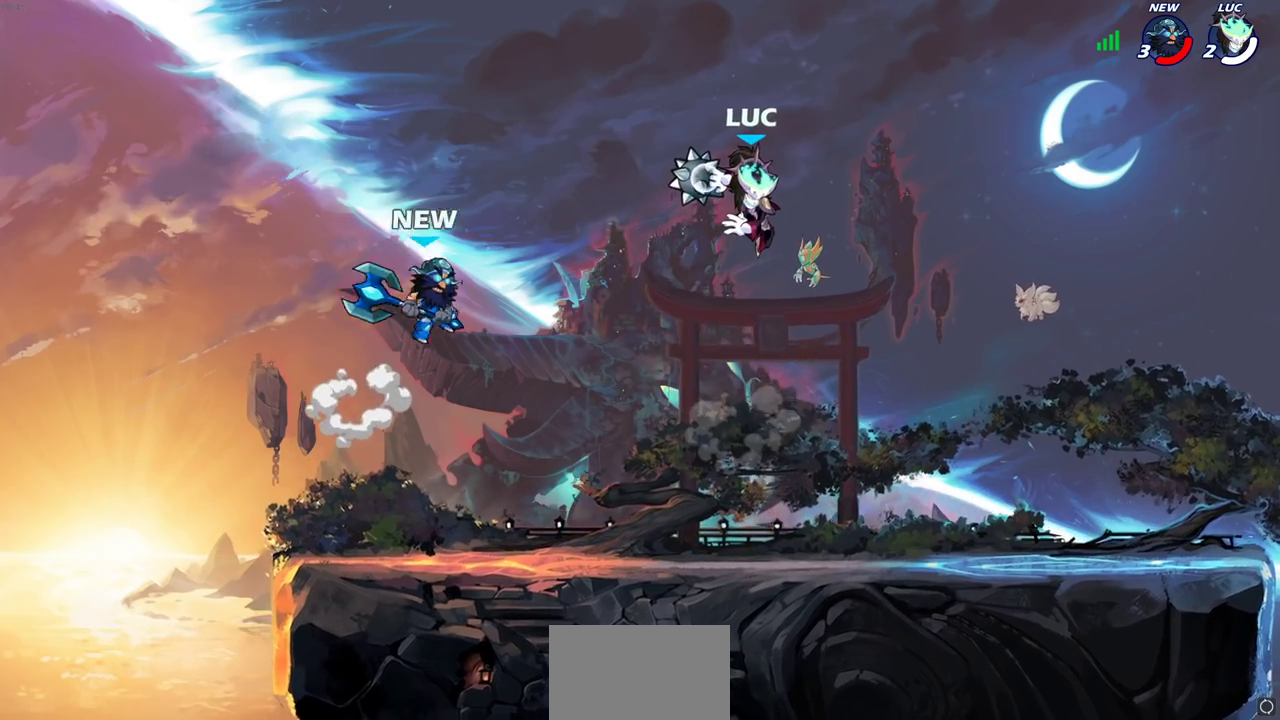
{"dt_ms": 700, "buttons": [], "left_stick": "center", "right_stick": "center", "events": [[217, "left_stick", "left"], [267, "CIRCLE", "up"], [317, "left_stick", "center"]]}
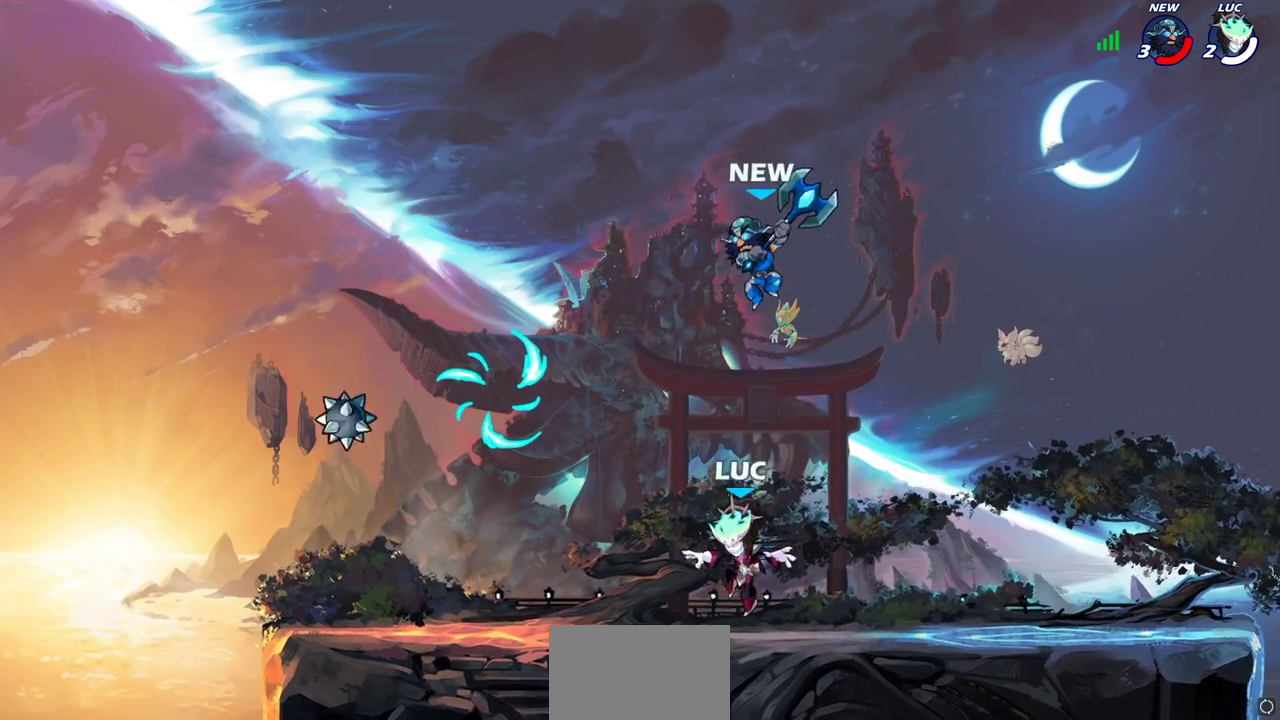
{"dt_ms": 300, "buttons": ["R2"], "left_stick": "center", "right_stick": "center", "events": [[50, "left_stick", "right"], [117, "left_stick", "center"], [183, "R2", "down"]]}